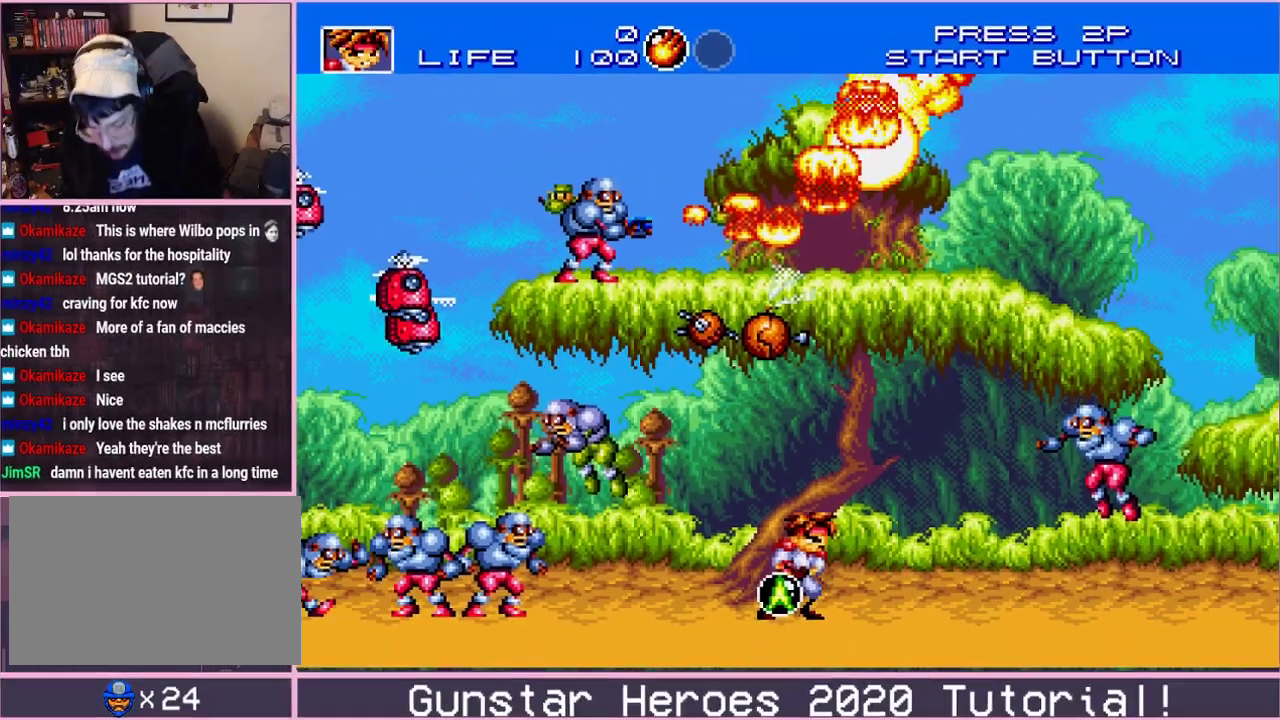
Gameplay with a controller (Xbox layout); each line is a JSON object with the inputs held at the frame after it (dt_ms = milliseconds from this image to that frame). "events" lists button and stick changes between this image and that frame as [ms after this image, input, new state], when the widget could be followed in between. Not read: L1 L2 L3 R1 R2 R3.
{"dt_ms": 700, "buttons": [], "events": [[16, "X", "up"], [16, "Y", "up"]]}
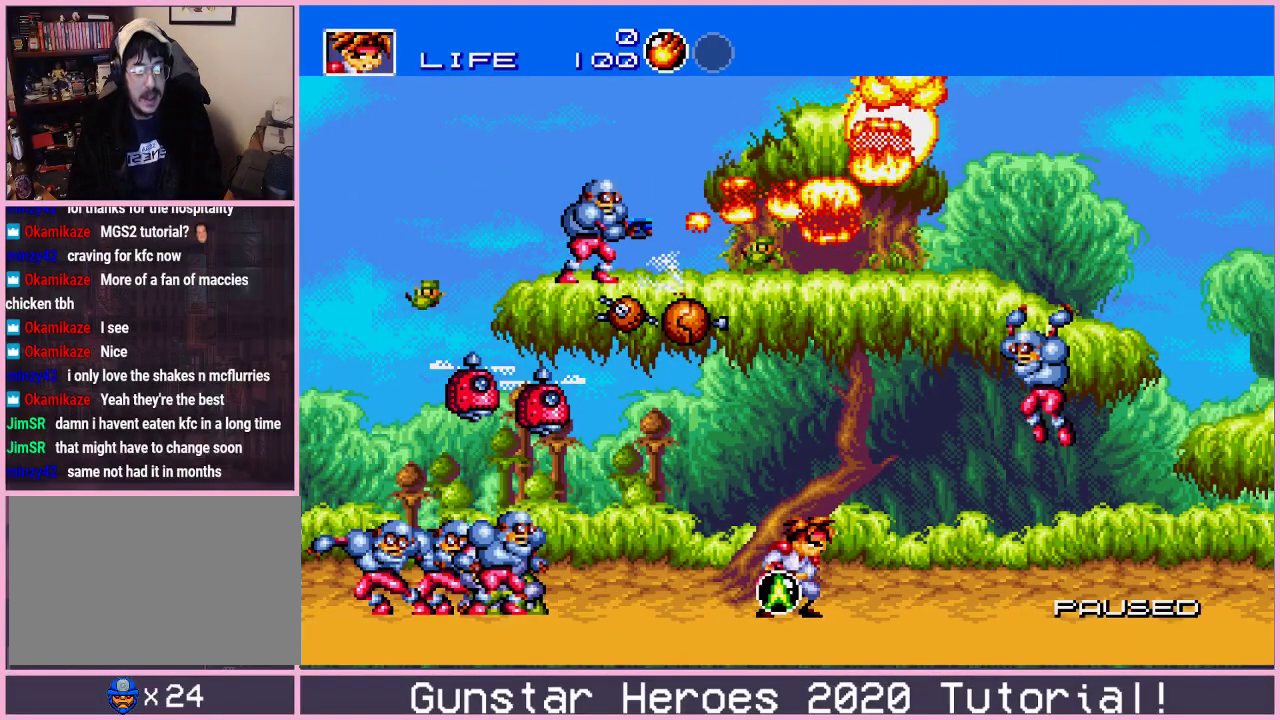
{"dt_ms": 501, "buttons": [], "events": []}
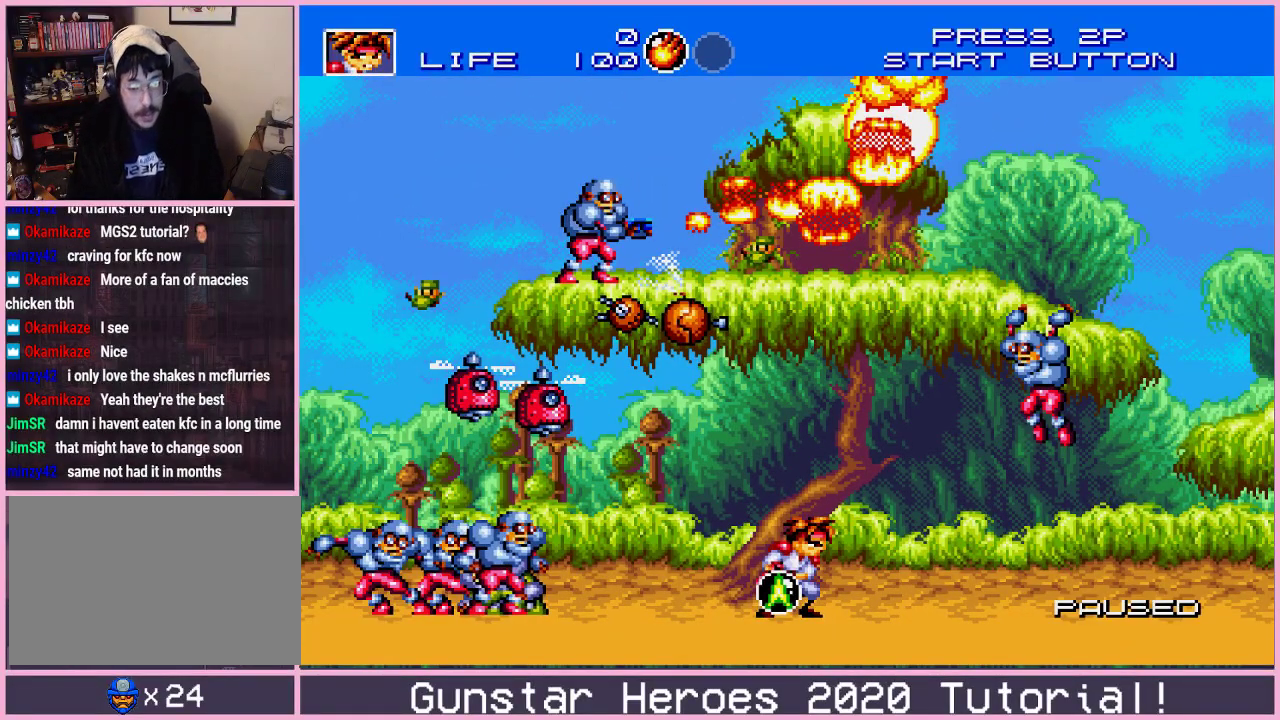
{"dt_ms": 500, "buttons": [], "events": []}
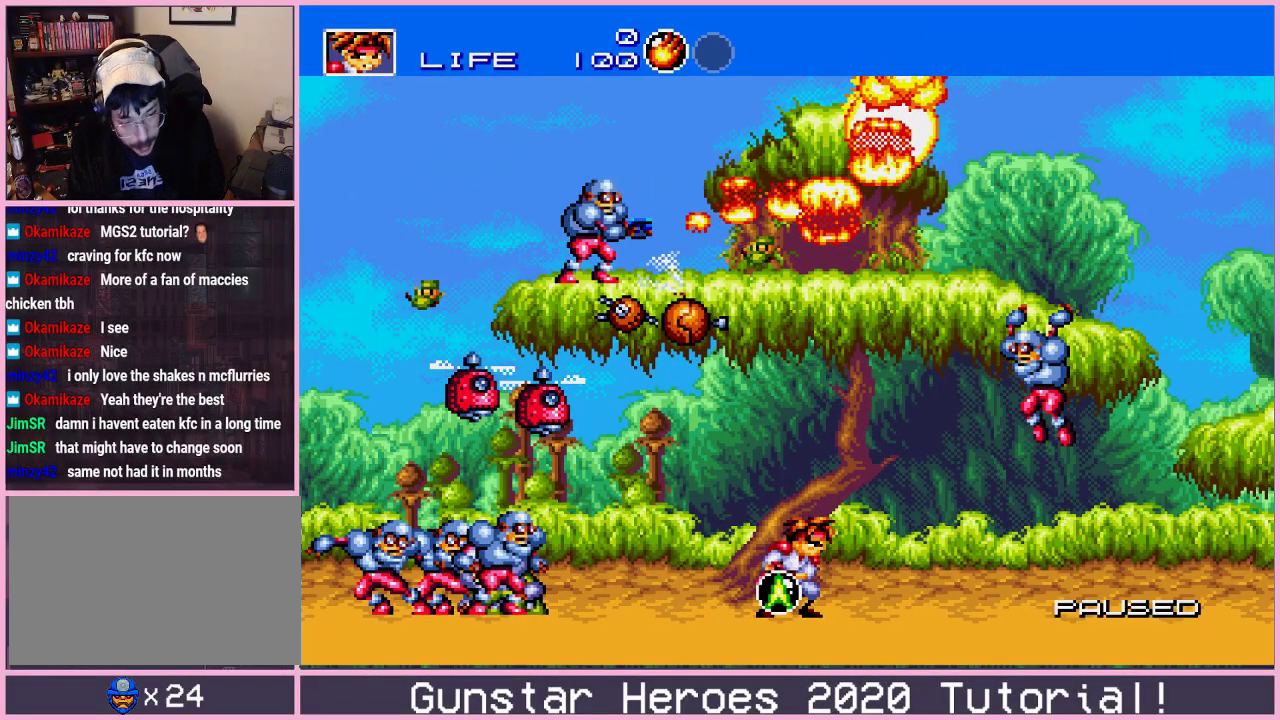
{"dt_ms": 301, "buttons": ["SELECT"], "events": [[267, "SELECT", "down"]]}
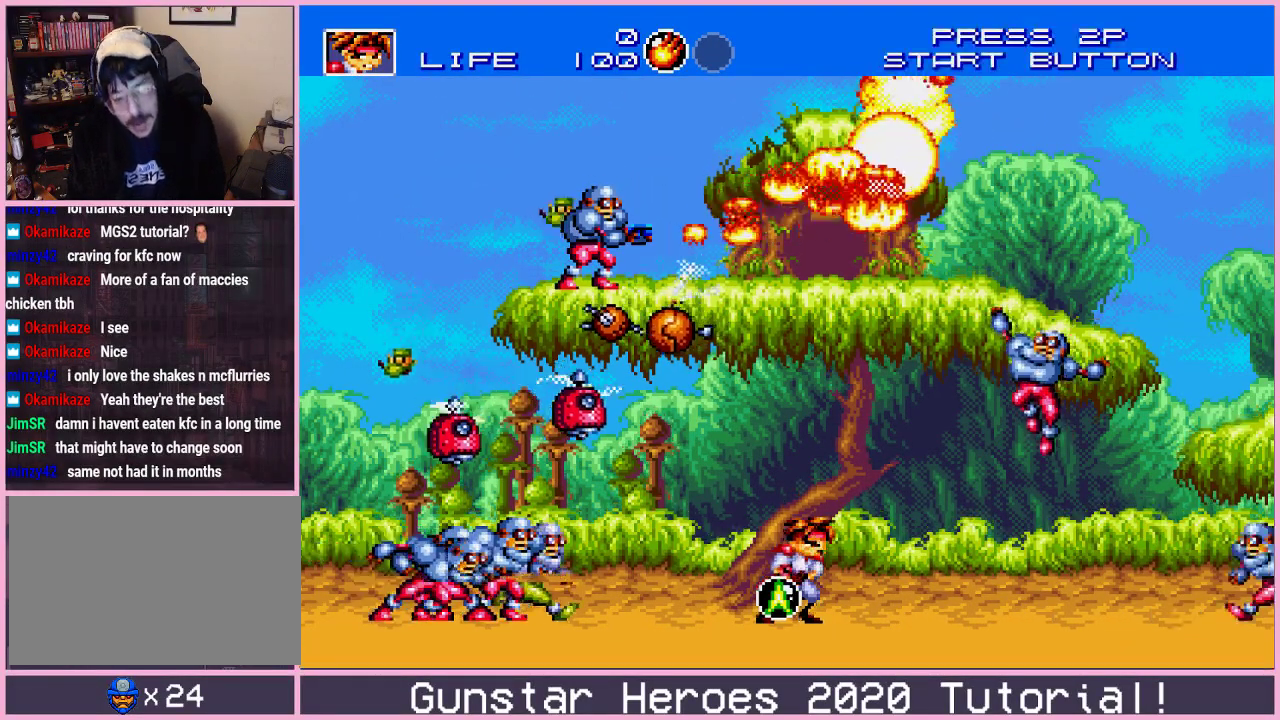
{"dt_ms": 300, "buttons": ["C", "DPAD_UP", "DPAD_LEFT"], "events": [[33, "SELECT", "up"], [133, "DPAD_LEFT", "down"], [133, "DPAD_UP", "down"], [233, "C", "down"]]}
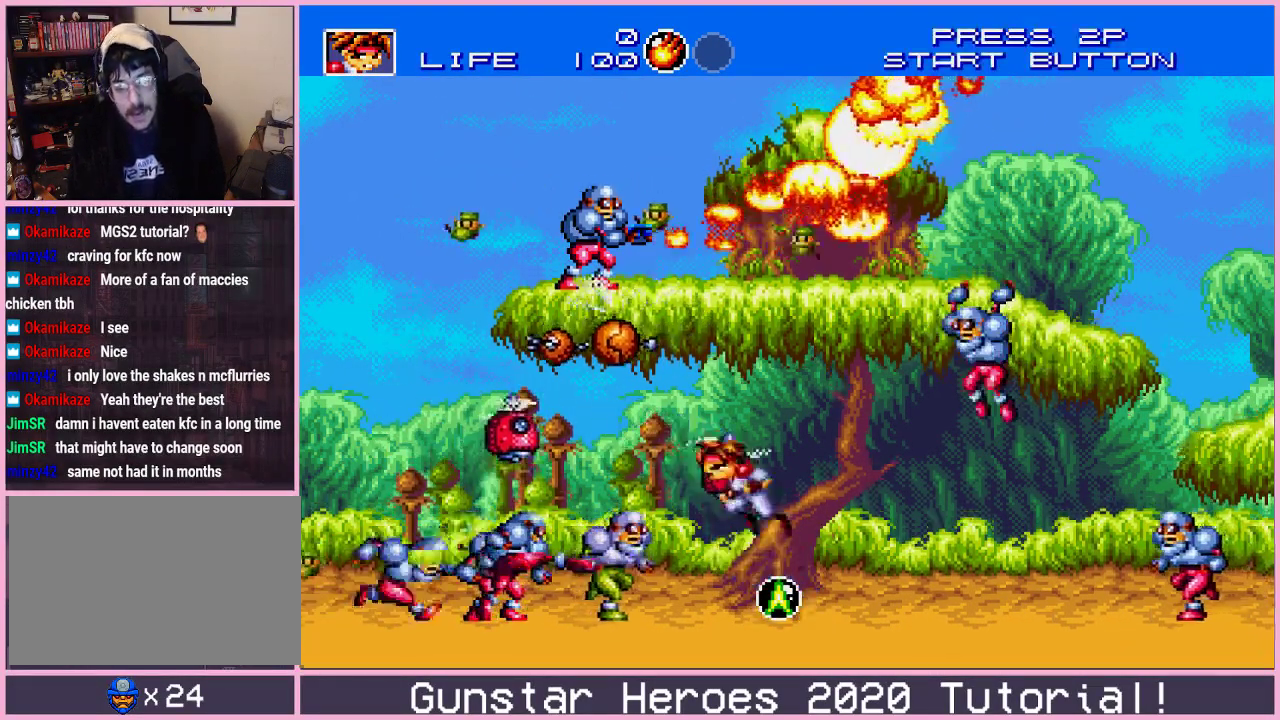
{"dt_ms": 200, "buttons": ["C", "DPAD_UP", "DPAD_LEFT"], "events": [[83, "C", "up"], [167, "C", "down"]]}
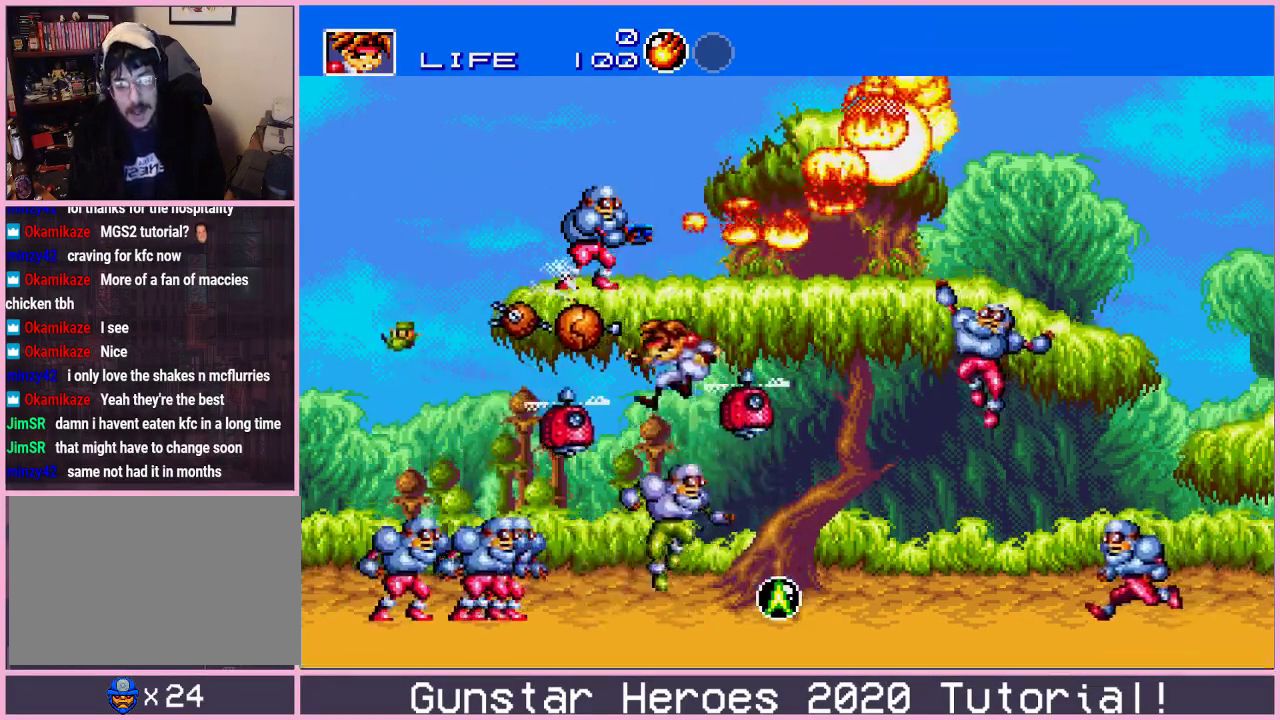
{"dt_ms": 801, "buttons": ["DPAD_DOWN", "DPAD_LEFT"], "events": [[100, "C", "up"], [467, "DPAD_UP", "up"], [501, "DPAD_LEFT", "up"], [718, "DPAD_LEFT", "down"], [768, "DPAD_DOWN", "down"]]}
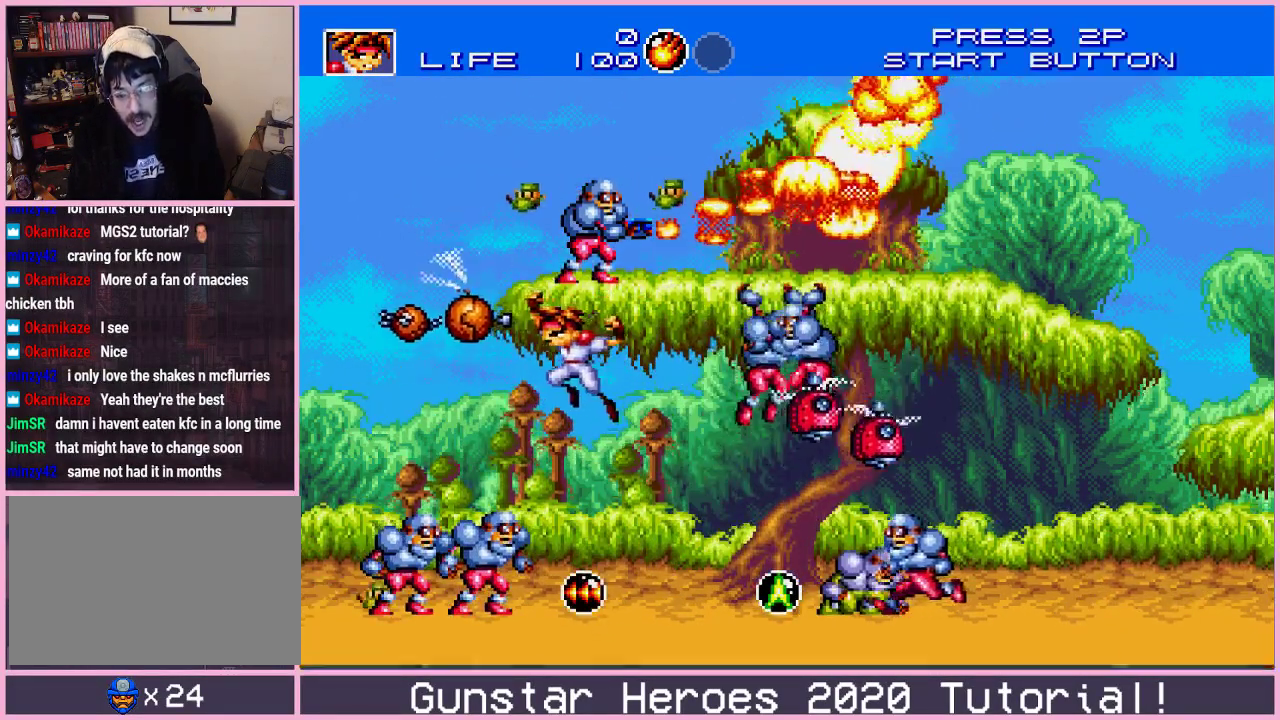
{"dt_ms": 200, "buttons": ["DPAD_DOWN", "DPAD_LEFT"], "events": [[83, "C", "down"], [167, "C", "up"]]}
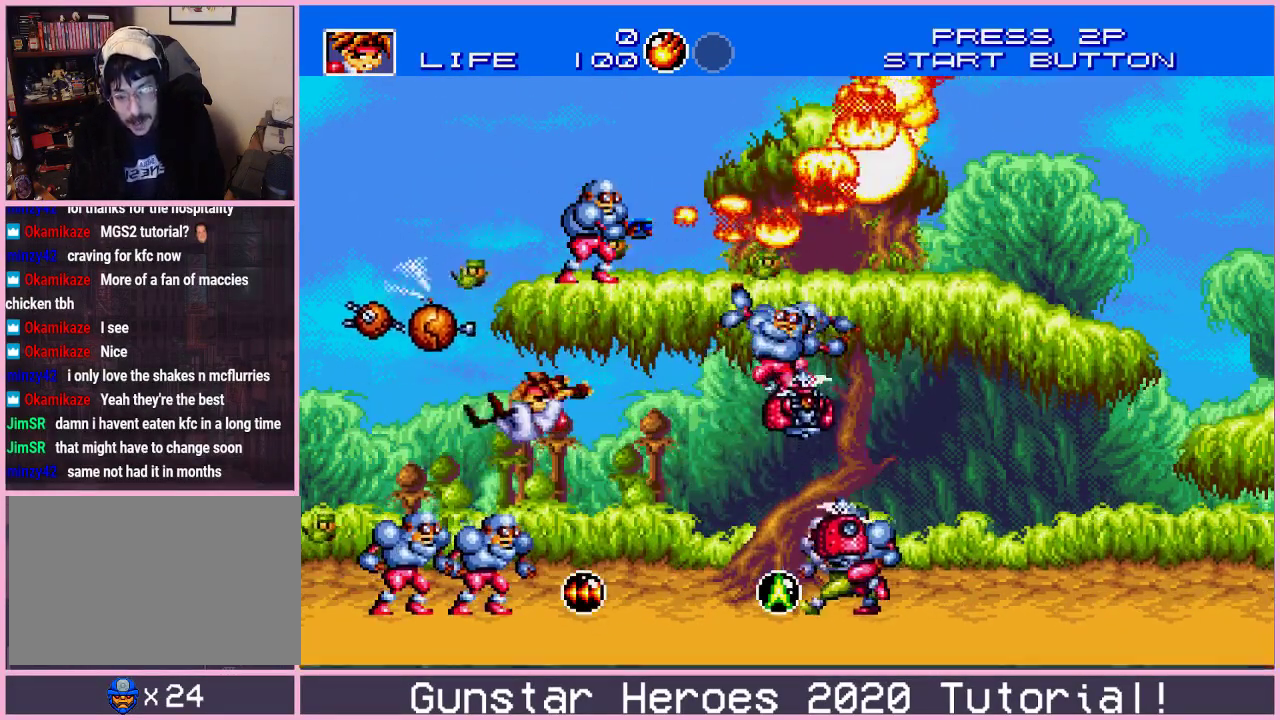
{"dt_ms": 200, "buttons": ["DPAD_UP"], "events": [[50, "DPAD_LEFT", "up"], [84, "DPAD_DOWN", "up"], [200, "DPAD_UP", "down"]]}
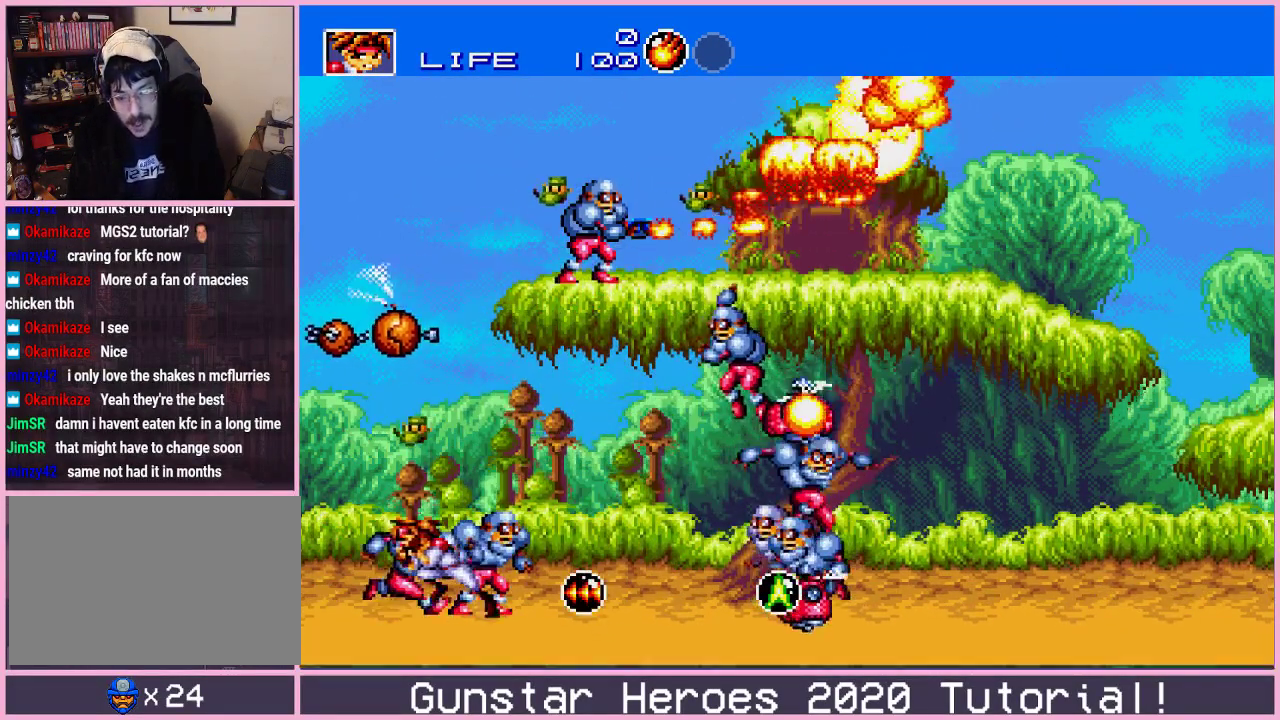
{"dt_ms": 401, "buttons": ["C", "DPAD_UP", "DPAD_LEFT"], "events": [[17, "DPAD_LEFT", "down"], [101, "C", "down"], [267, "C", "up"], [351, "C", "down"]]}
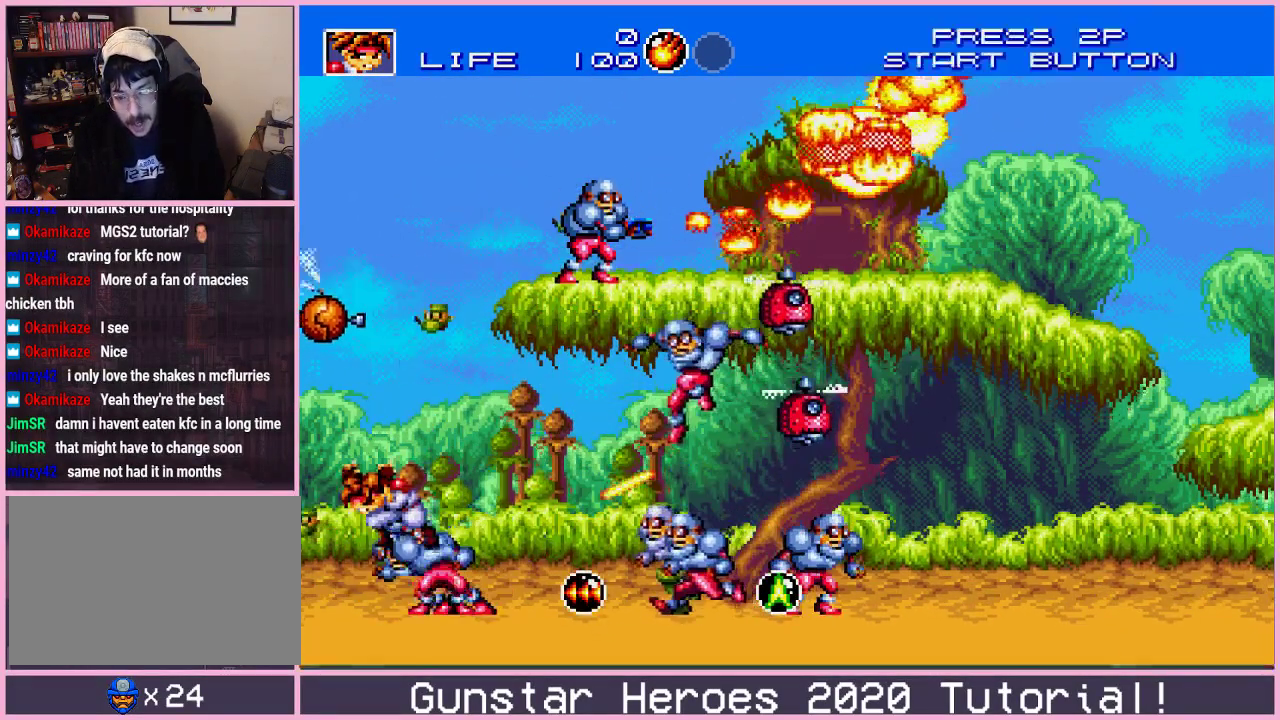
{"dt_ms": 600, "buttons": [], "events": [[50, "C", "up"], [67, "DPAD_LEFT", "up"], [83, "DPAD_UP", "up"]]}
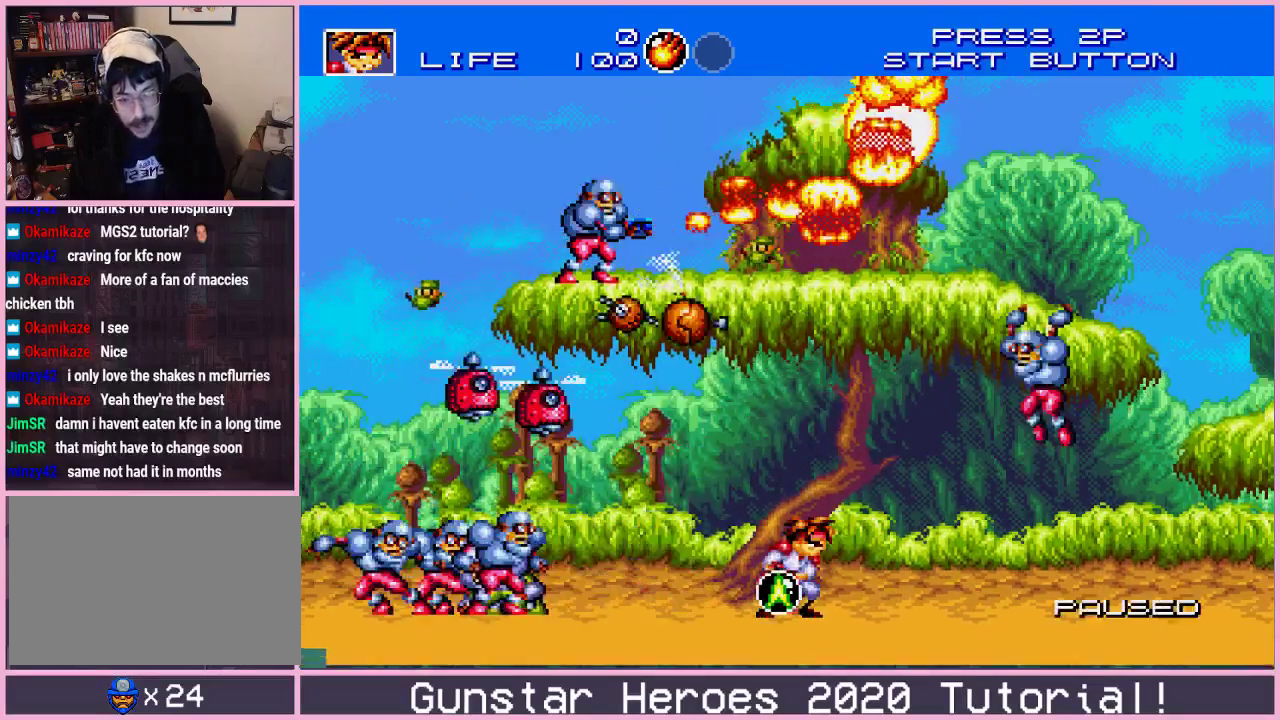
{"dt_ms": 401, "buttons": ["DPAD_LEFT"], "events": [[384, "DPAD_LEFT", "down"]]}
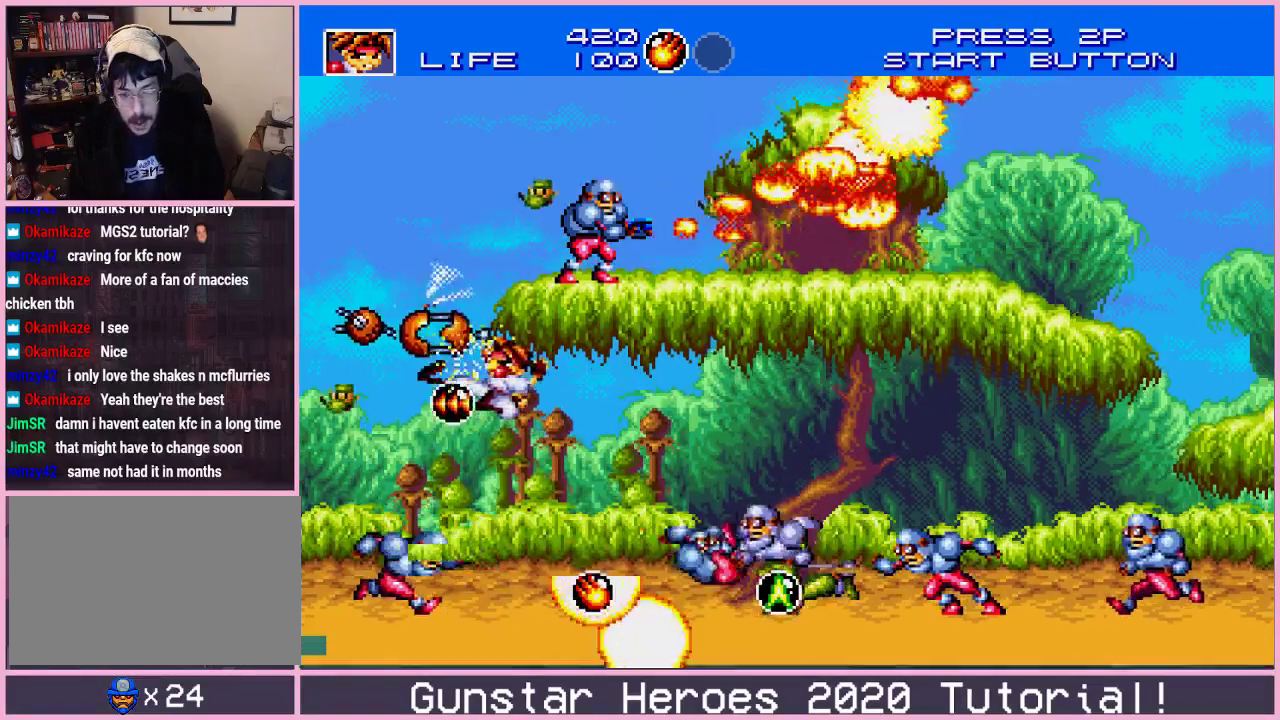
{"dt_ms": 600, "buttons": ["DPAD_RIGHT"], "events": [[33, "DPAD_LEFT", "up"], [450, "C", "down"], [584, "C", "up"], [600, "DPAD_RIGHT", "down"]]}
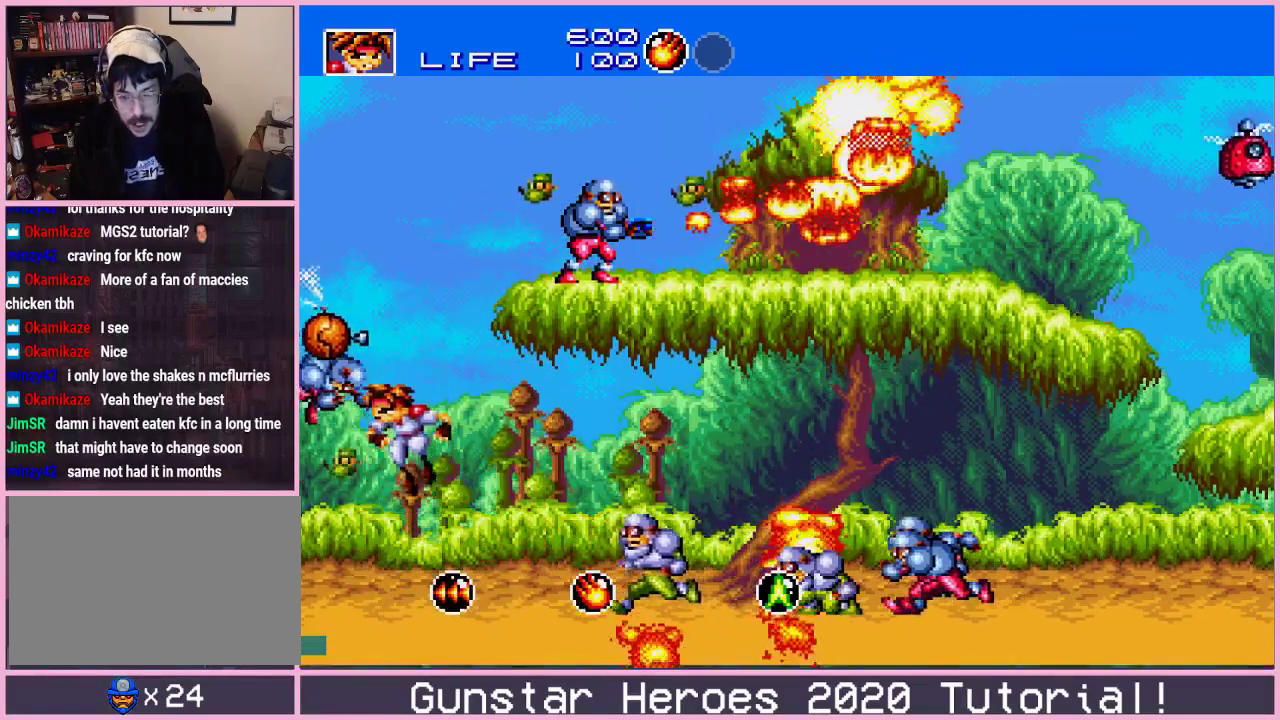
{"dt_ms": 501, "buttons": [], "events": [[167, "DPAD_RIGHT", "up"]]}
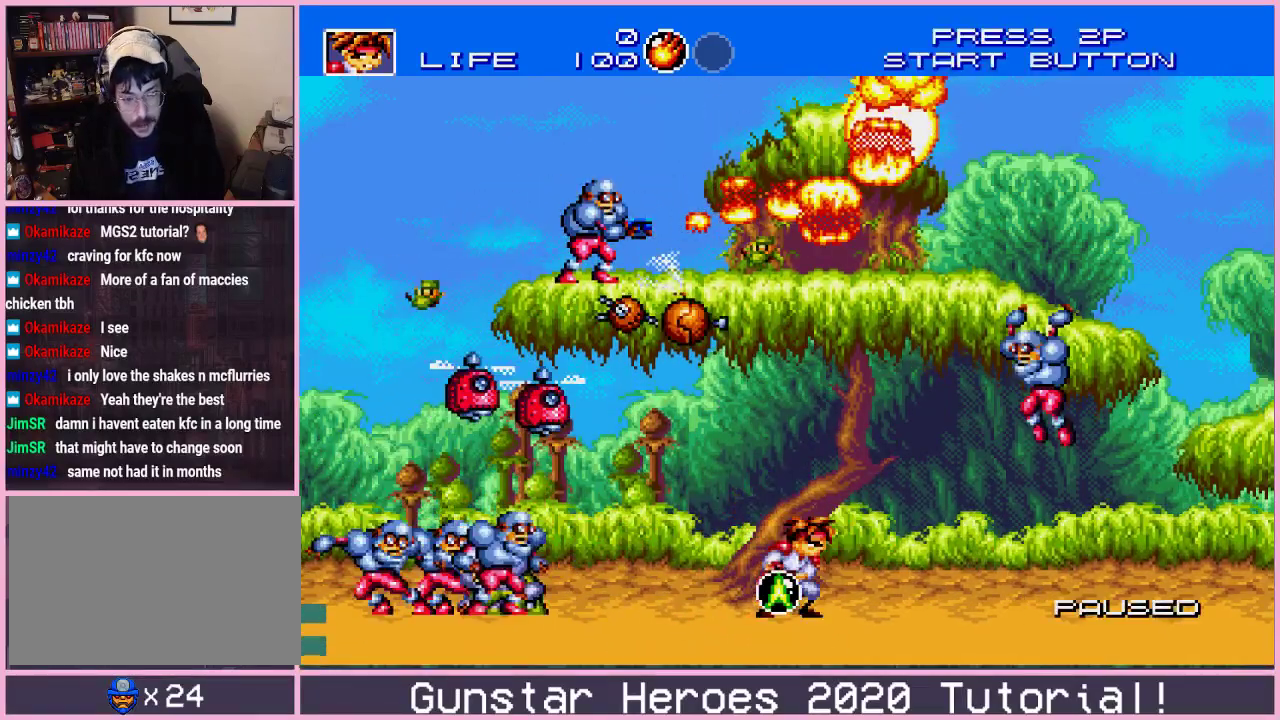
{"dt_ms": 300, "buttons": ["SELECT"], "events": [[267, "SELECT", "down"]]}
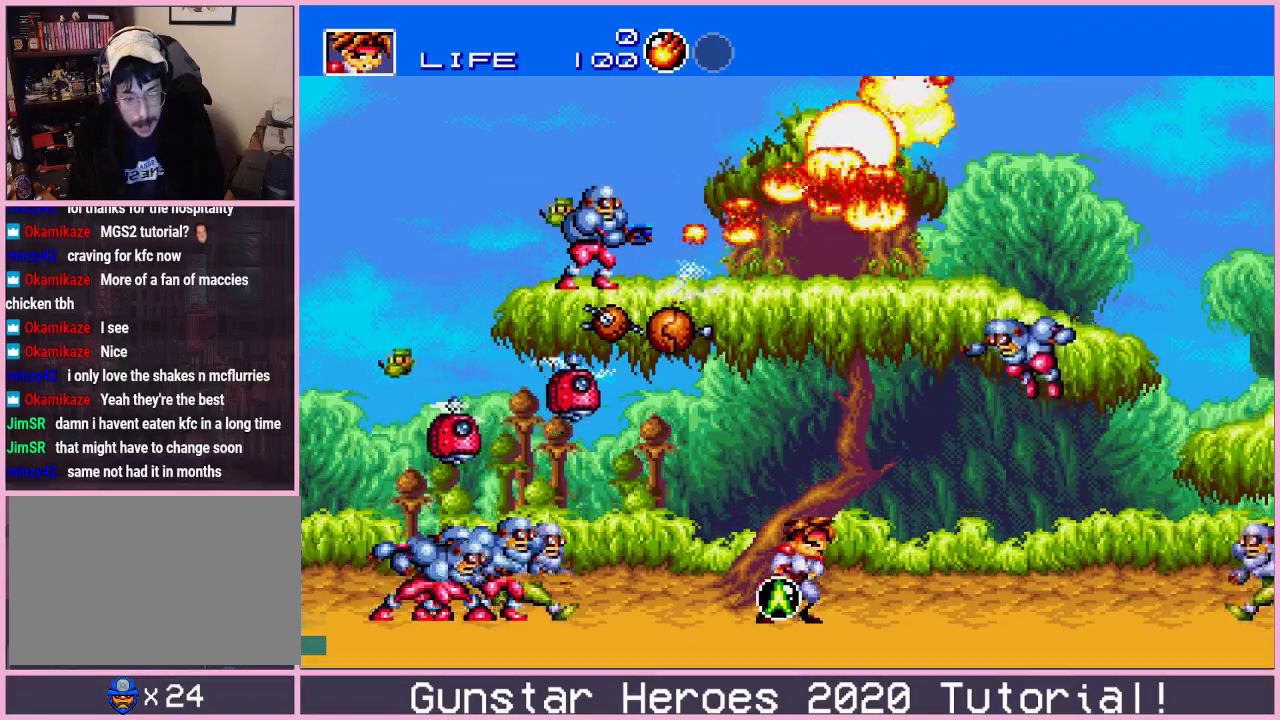
{"dt_ms": 200, "buttons": ["C", "DPAD_LEFT"], "events": [[50, "SELECT", "up"], [67, "DPAD_LEFT", "down"], [150, "C", "down"]]}
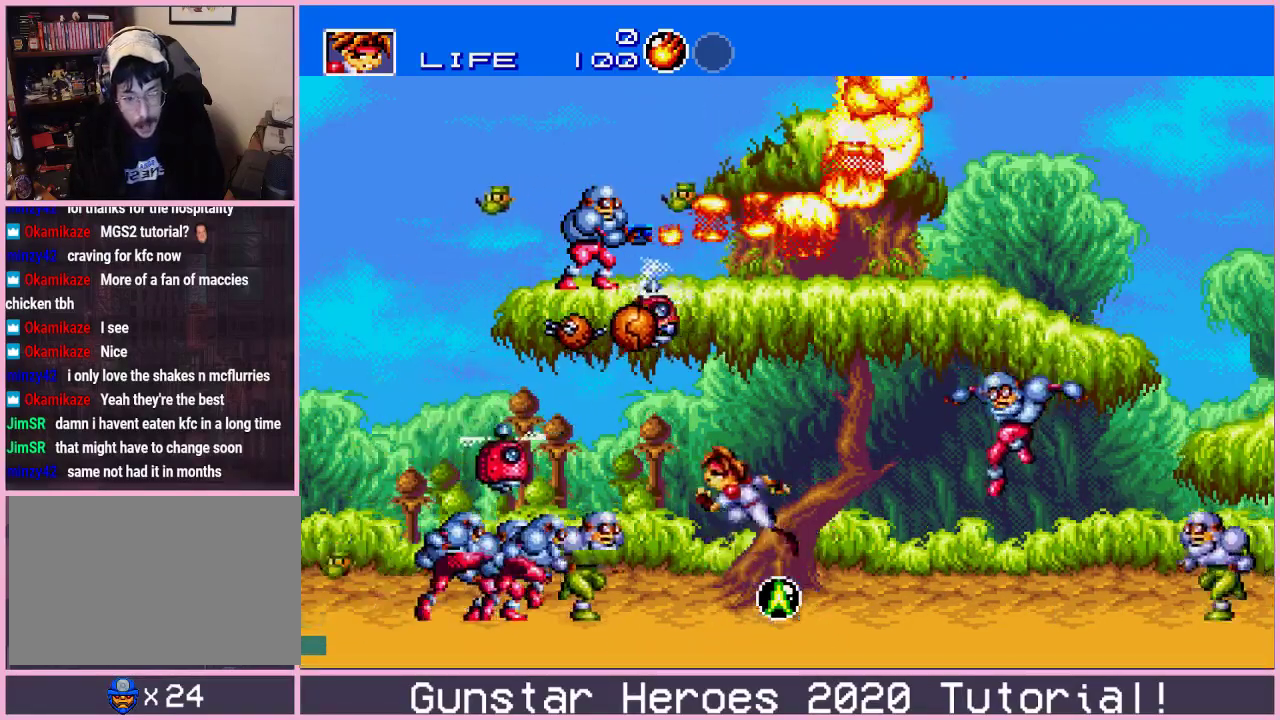
{"dt_ms": 301, "buttons": ["DPAD_LEFT"], "events": [[50, "C", "up"], [117, "C", "down"], [217, "C", "up"]]}
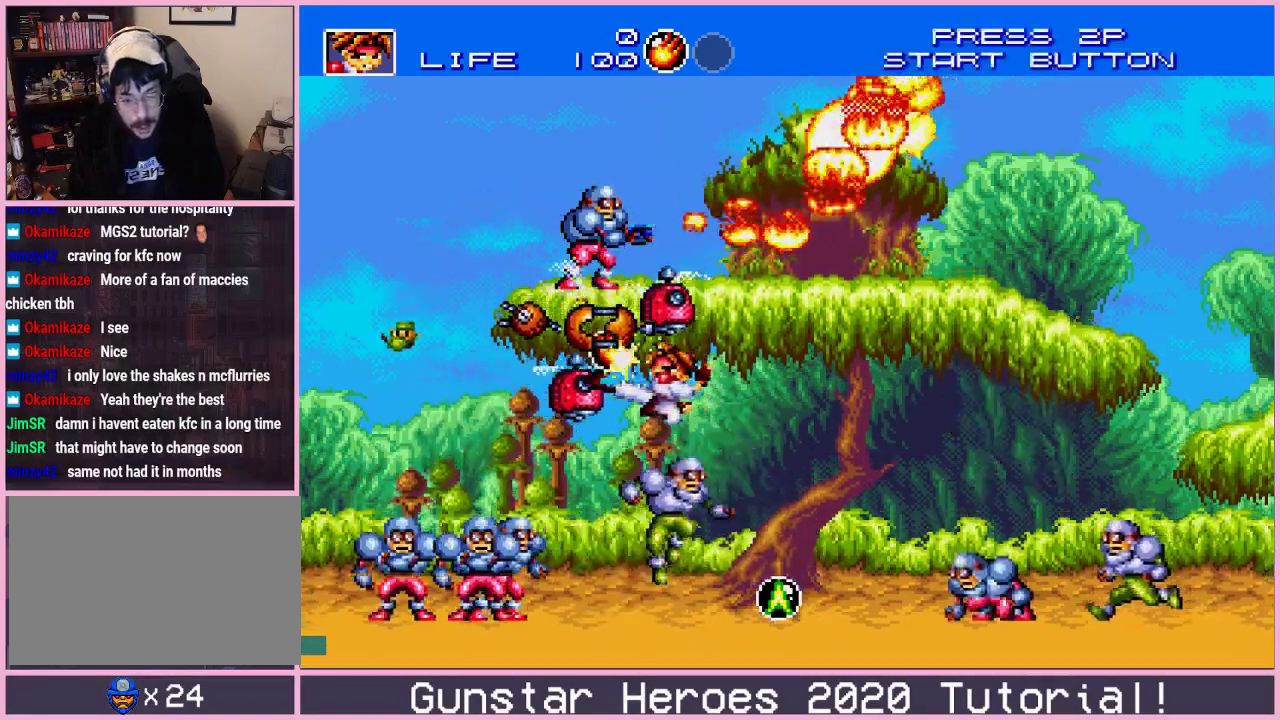
{"dt_ms": 700, "buttons": ["C"], "events": [[217, "DPAD_LEFT", "up"], [634, "C", "down"]]}
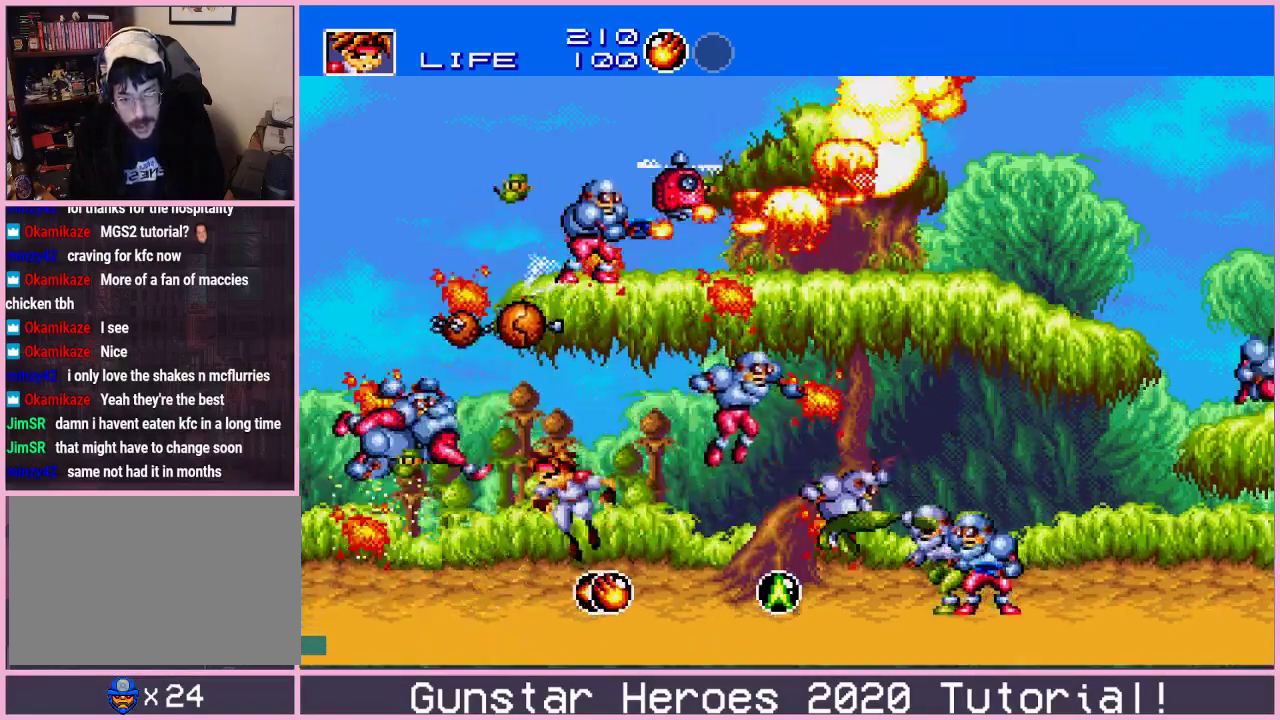
{"dt_ms": 301, "buttons": ["DPAD_LEFT"], "events": [[51, "C", "up"], [67, "DPAD_LEFT", "down"], [117, "C", "down"], [217, "C", "up"]]}
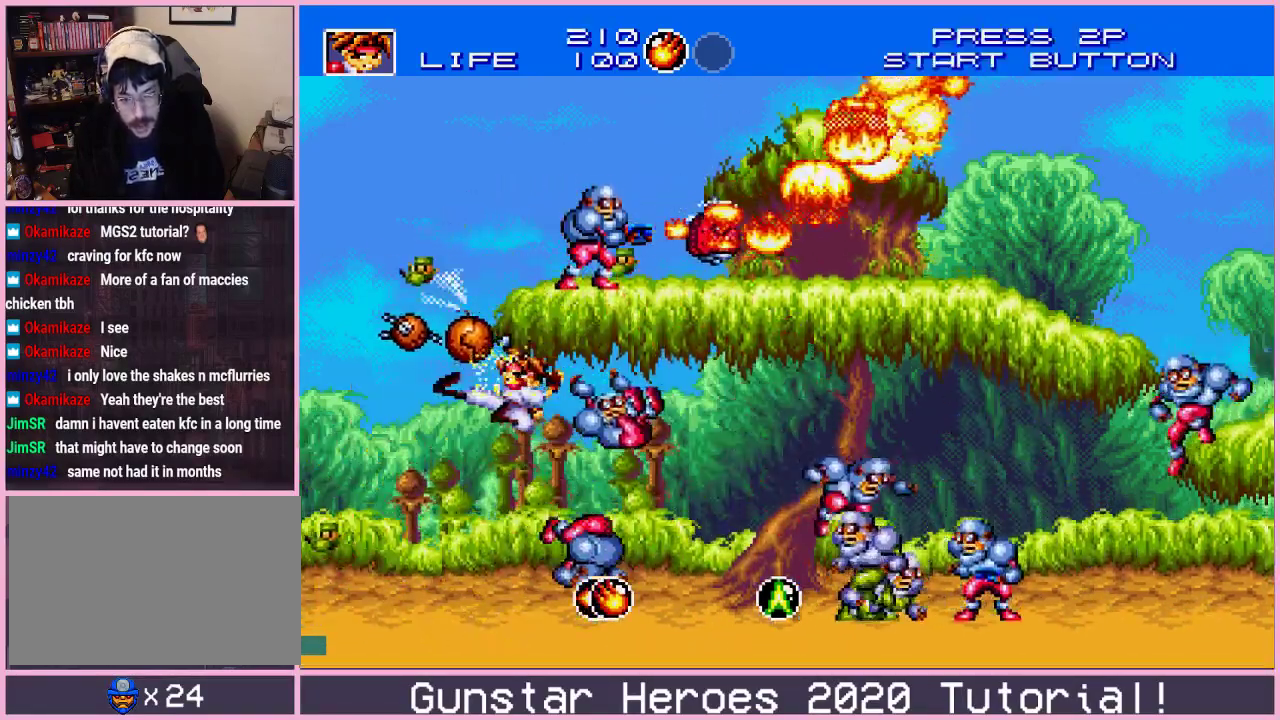
{"dt_ms": 801, "buttons": ["C"], "events": [[117, "DPAD_LEFT", "up"], [784, "C", "down"]]}